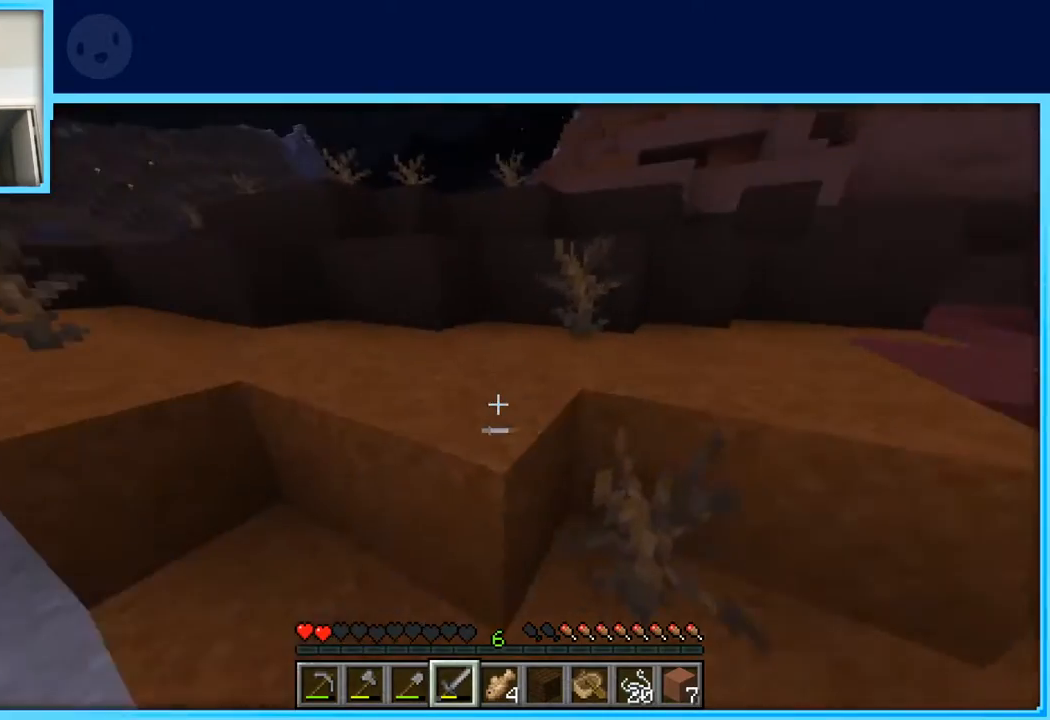
Gameplay with keyboard and mouse; each line is a JSON object with the keys held at the frame after it. "events" lists presses ("down") and releases ("up") of "a", "d", "s", "space" and "w" between this image and that frame as [ms after this image, input, new state], when the widget could be followed in between. No other keys are recorded. Mouse buttons are not recorded. Not read: mouse_move.
{"keys": ["a", "w"], "events": [[183, "space", "down"], [367, "space", "up"]]}
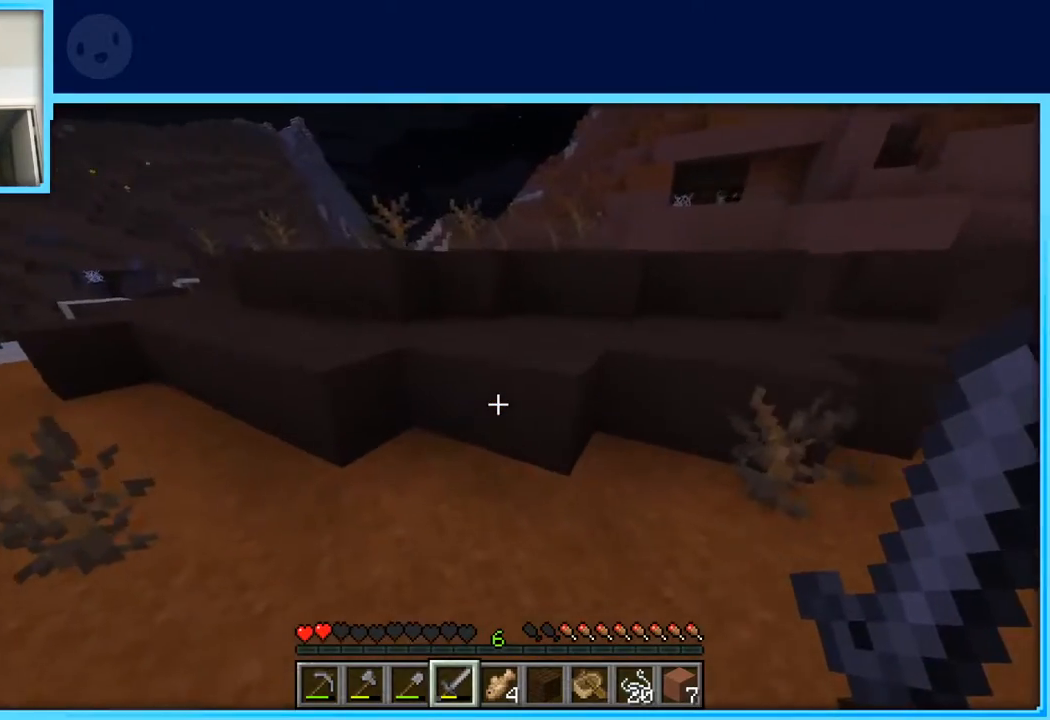
{"keys": ["a", "w"], "events": []}
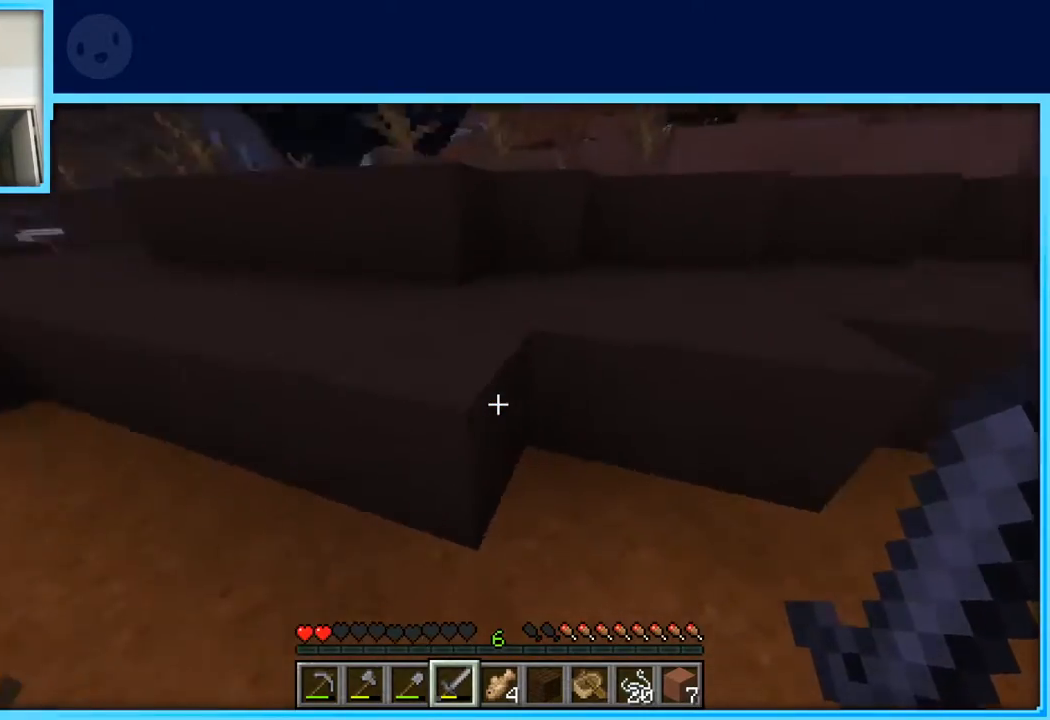
{"keys": [], "events": [[67, "space", "down"], [267, "space", "up"], [350, "w", "up"], [483, "a", "up"]]}
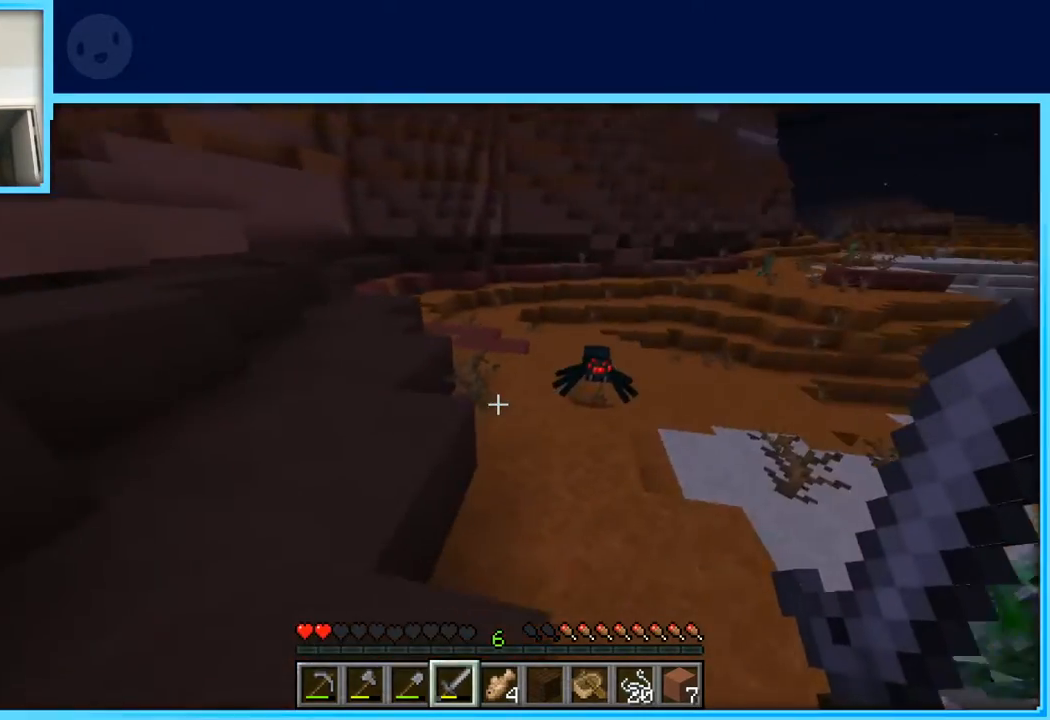
{"keys": [], "events": [[267, "w", "down"], [467, "w", "up"]]}
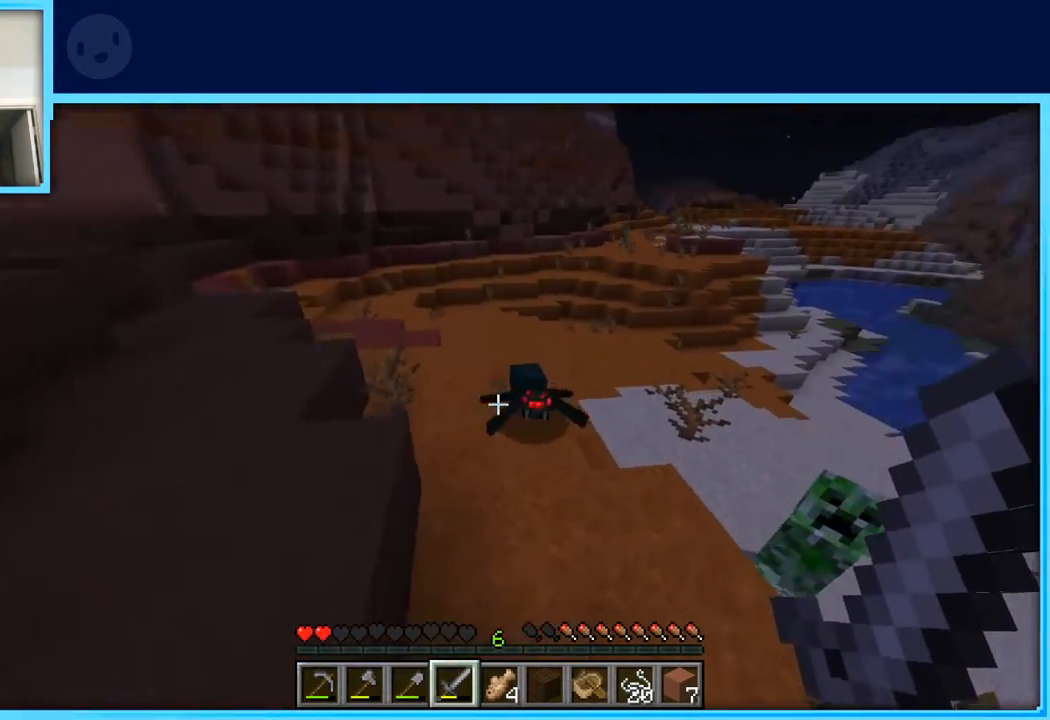
{"keys": ["s"], "events": [[100, "a", "down"], [100, "s", "down"], [150, "a", "up"]]}
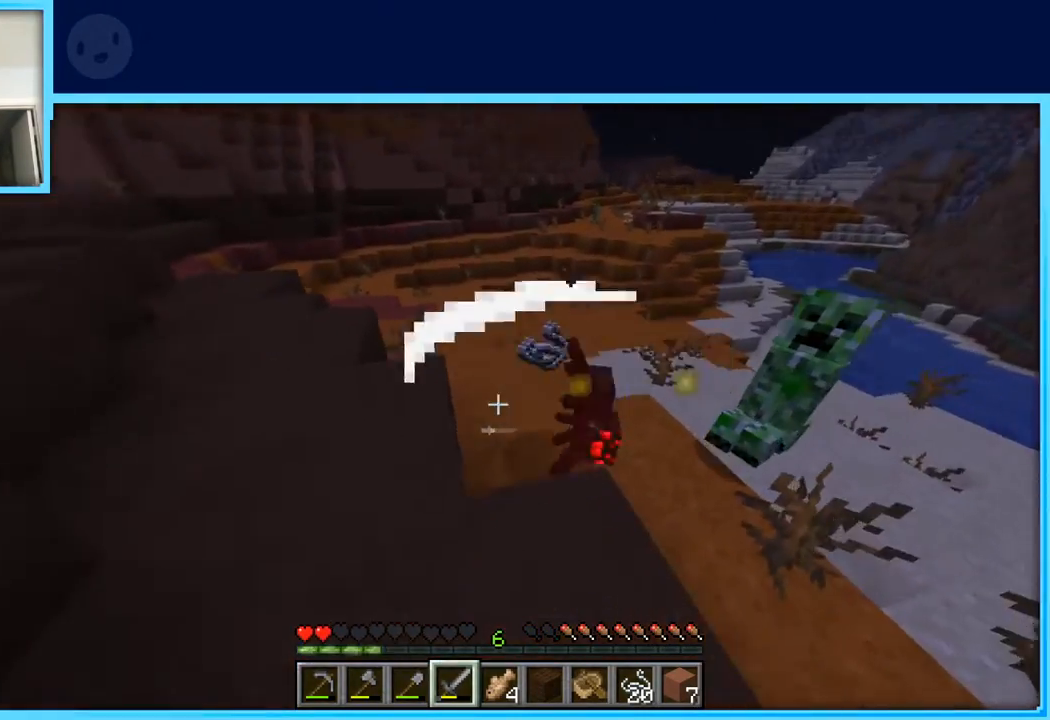
{"keys": ["a", "space", "w"], "events": [[117, "a", "down"], [250, "s", "up"], [350, "w", "down"], [450, "space", "down"]]}
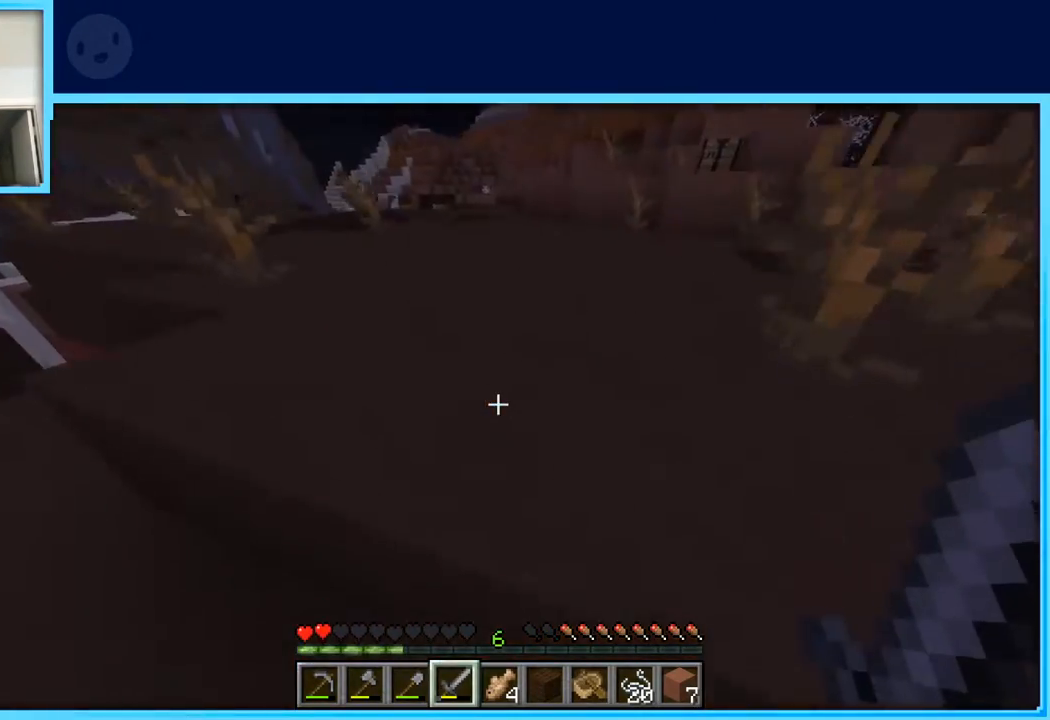
{"keys": ["w"], "events": [[133, "a", "up"], [133, "space", "up"]]}
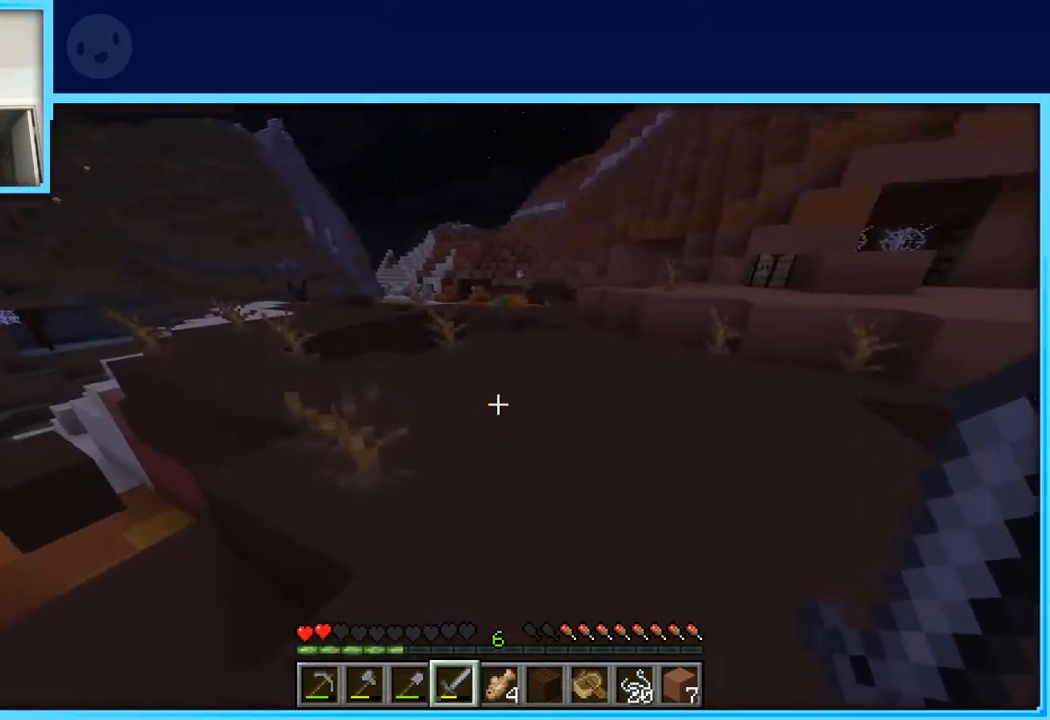
{"keys": ["a", "w"], "events": [[50, "a", "down"]]}
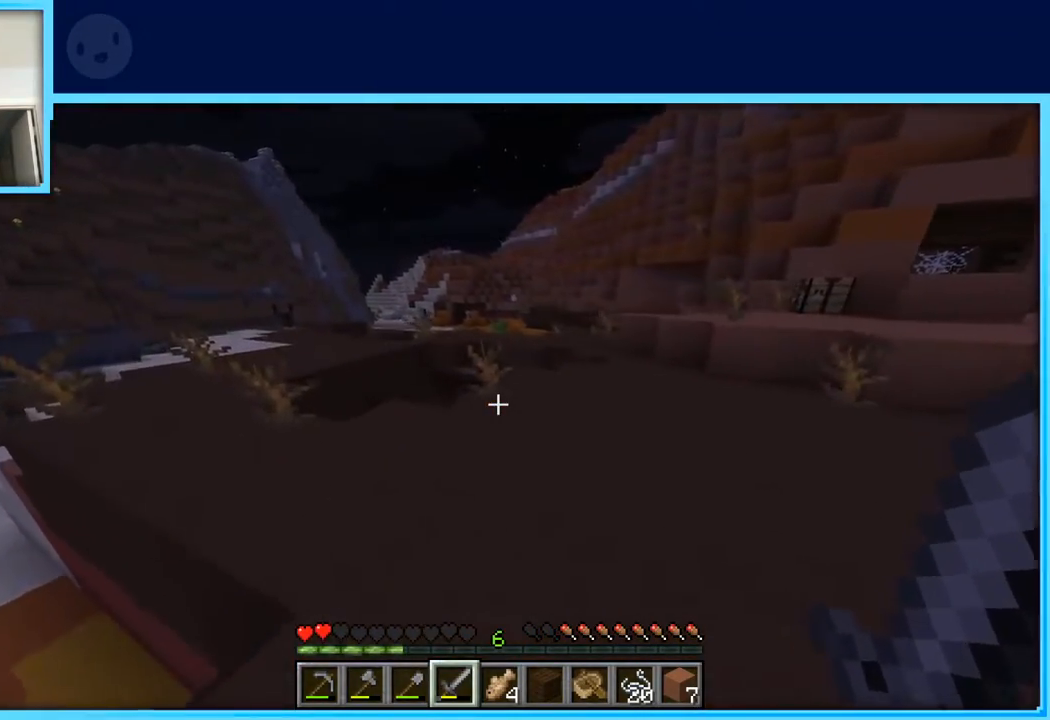
{"keys": ["a", "s"], "events": [[350, "w", "up"], [483, "s", "down"]]}
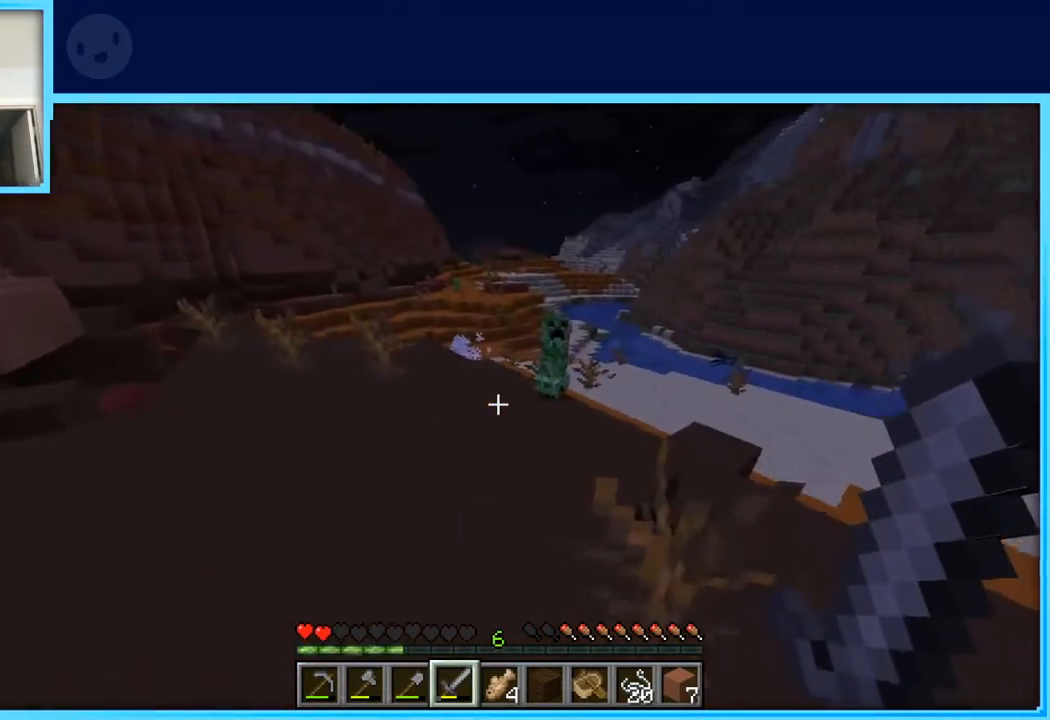
{"keys": ["w"], "events": [[33, "a", "up"], [183, "s", "up"], [317, "w", "down"], [417, "w", "up"], [500, "w", "down"]]}
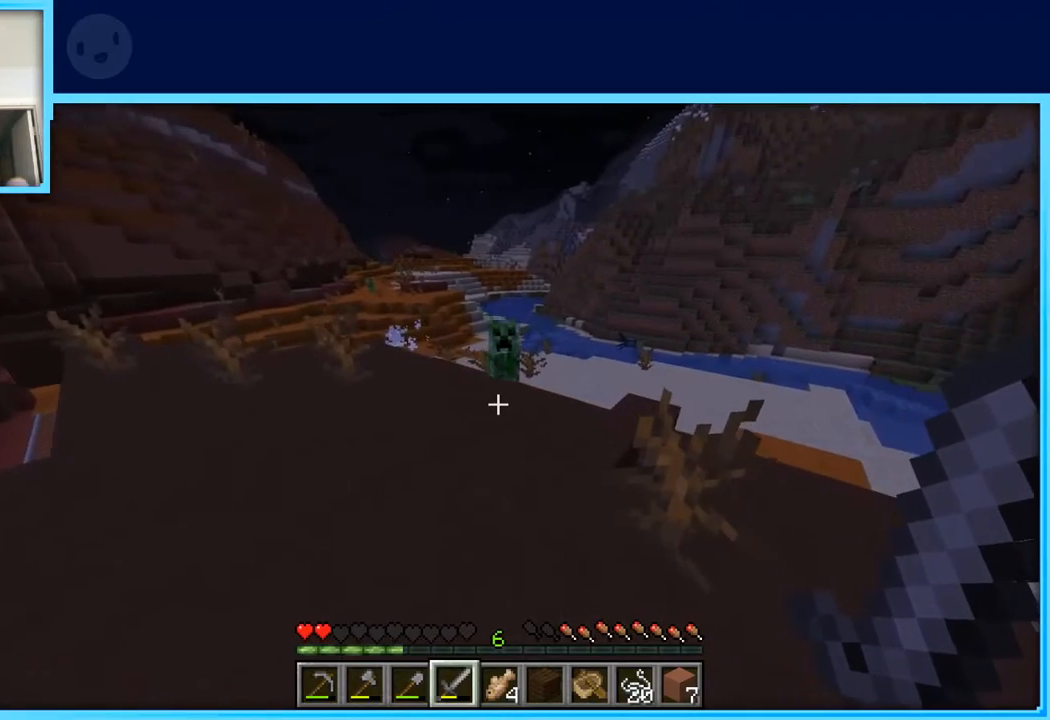
{"keys": ["w"], "events": []}
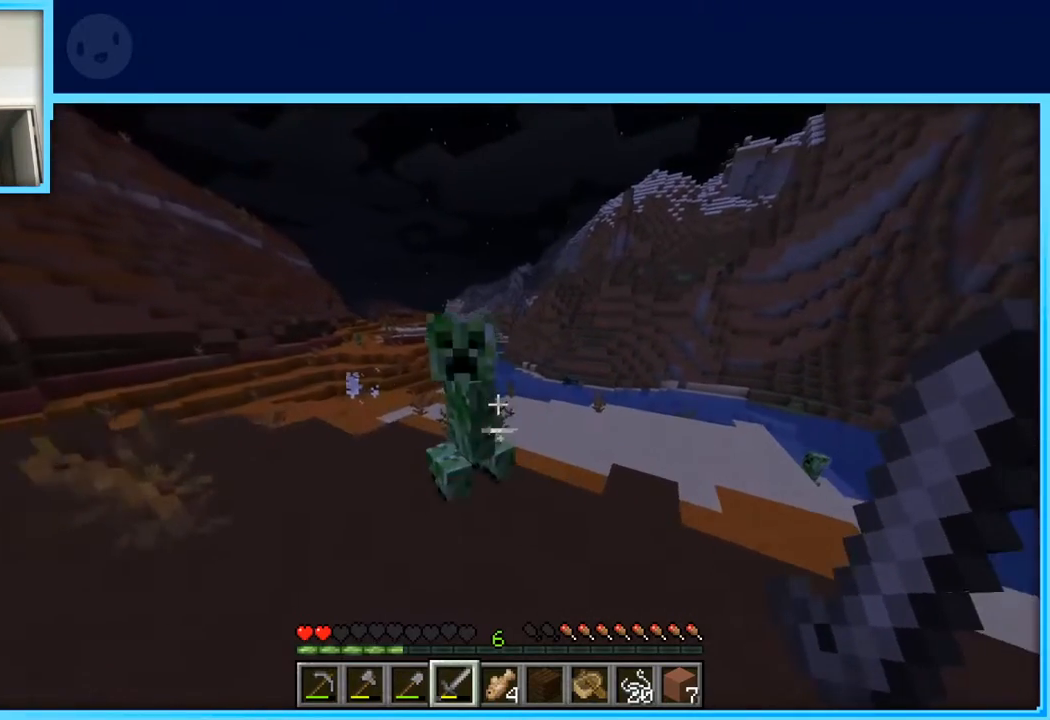
{"keys": ["s"], "events": [[117, "w", "up"], [217, "s", "down"]]}
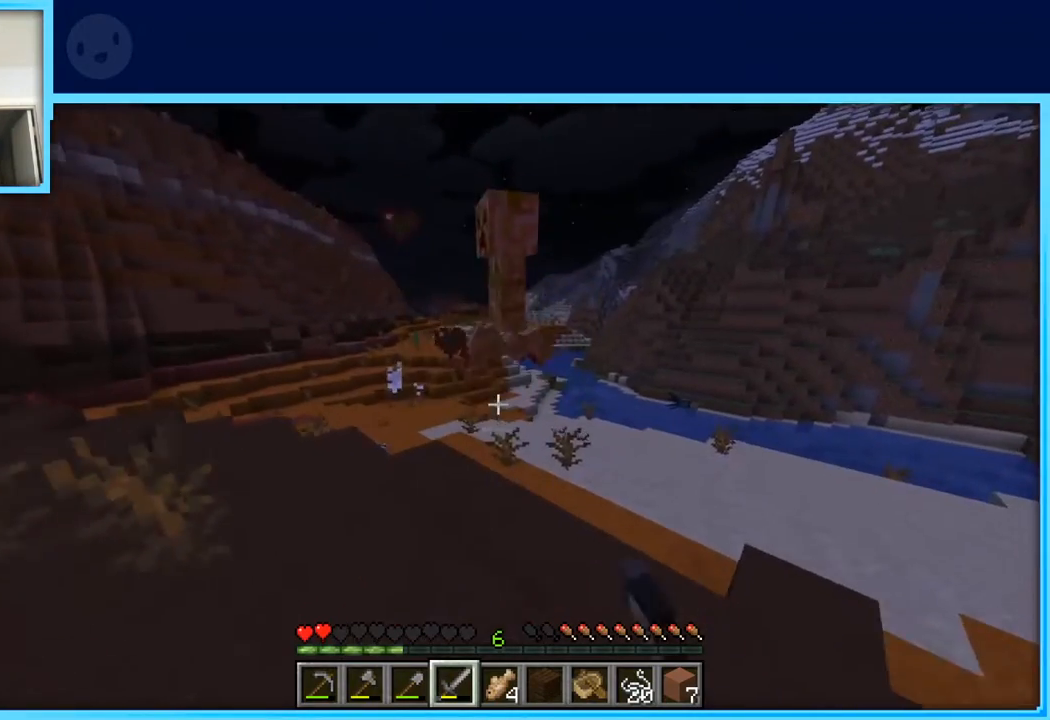
{"keys": ["d", "s"], "events": [[367, "d", "down"]]}
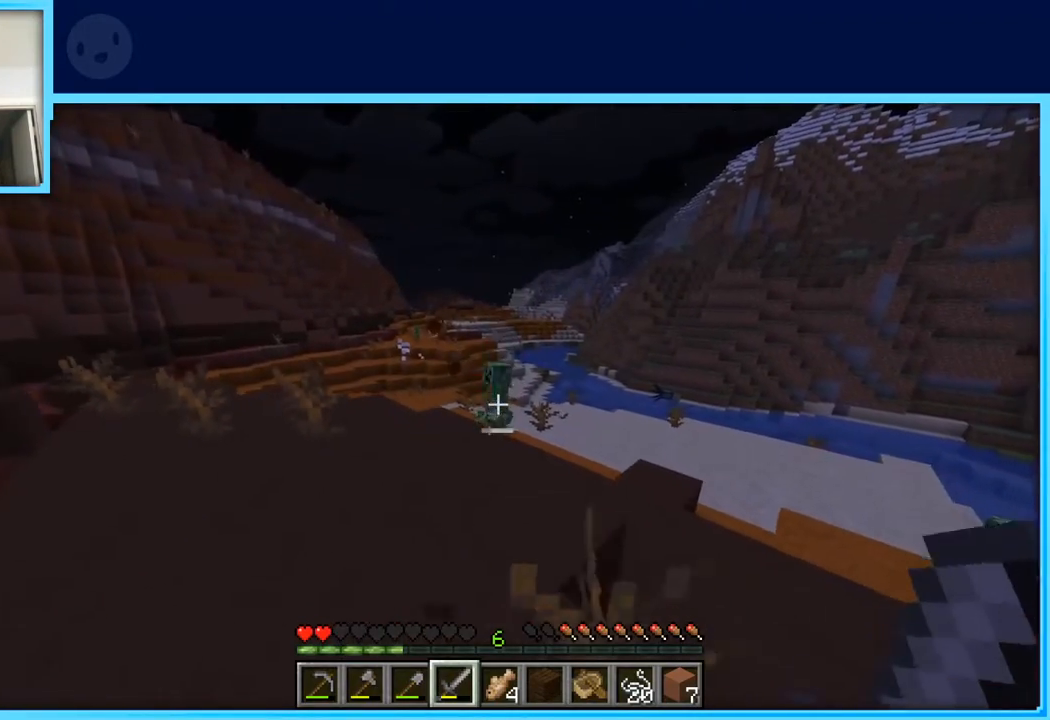
{"keys": [], "events": [[233, "s", "up"], [283, "d", "up"]]}
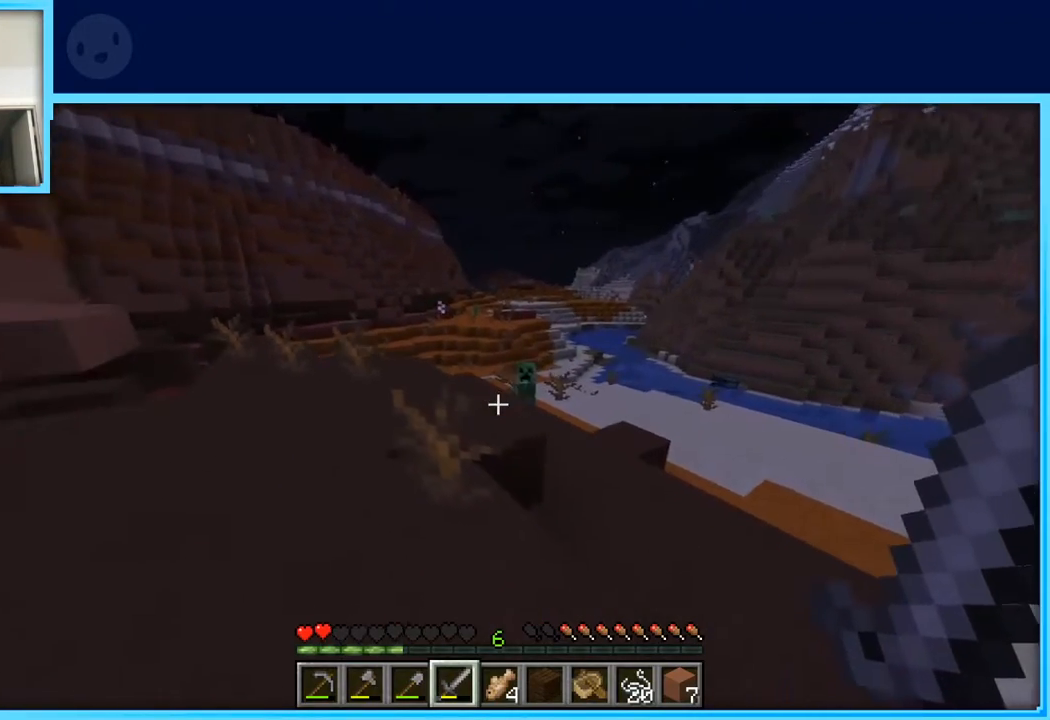
{"keys": ["w"], "events": [[17, "w", "down"], [117, "w", "up"], [167, "w", "down"], [300, "a", "down"], [483, "a", "up"]]}
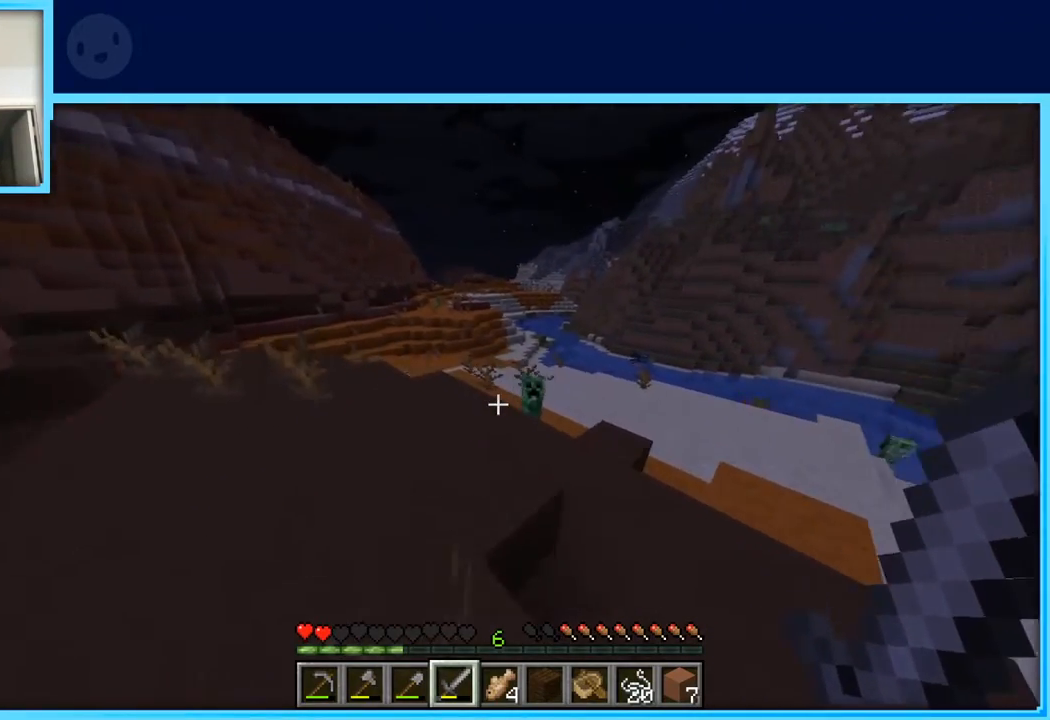
{"keys": ["w"], "events": []}
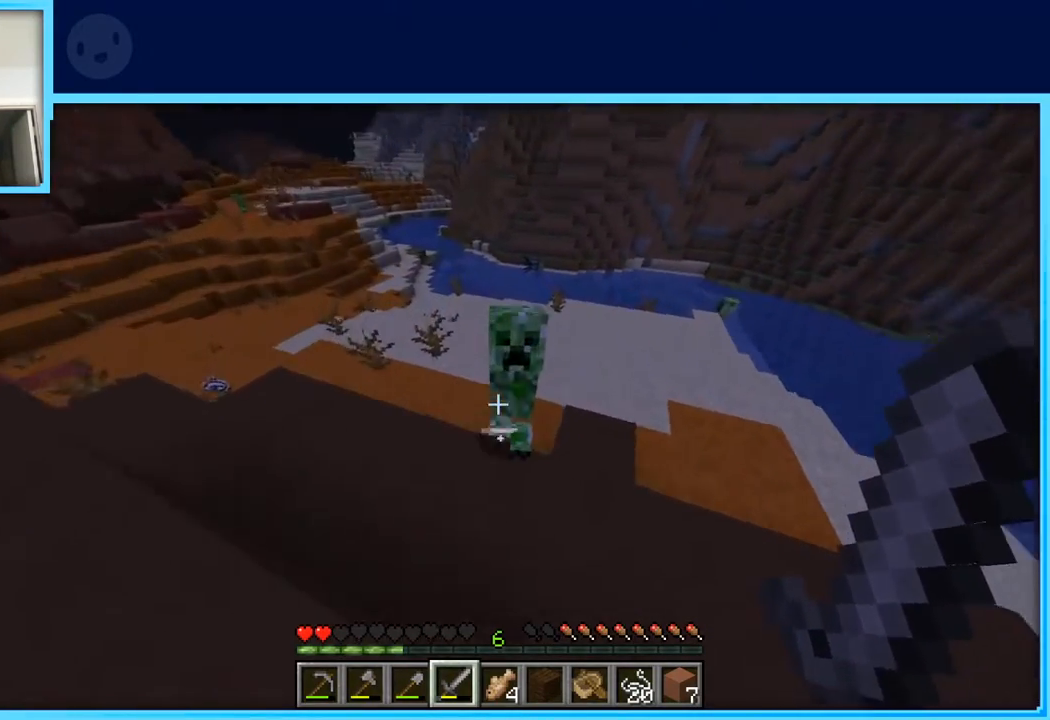
{"keys": ["s", "space"], "events": [[150, "w", "up"], [233, "s", "down"], [383, "space", "down"]]}
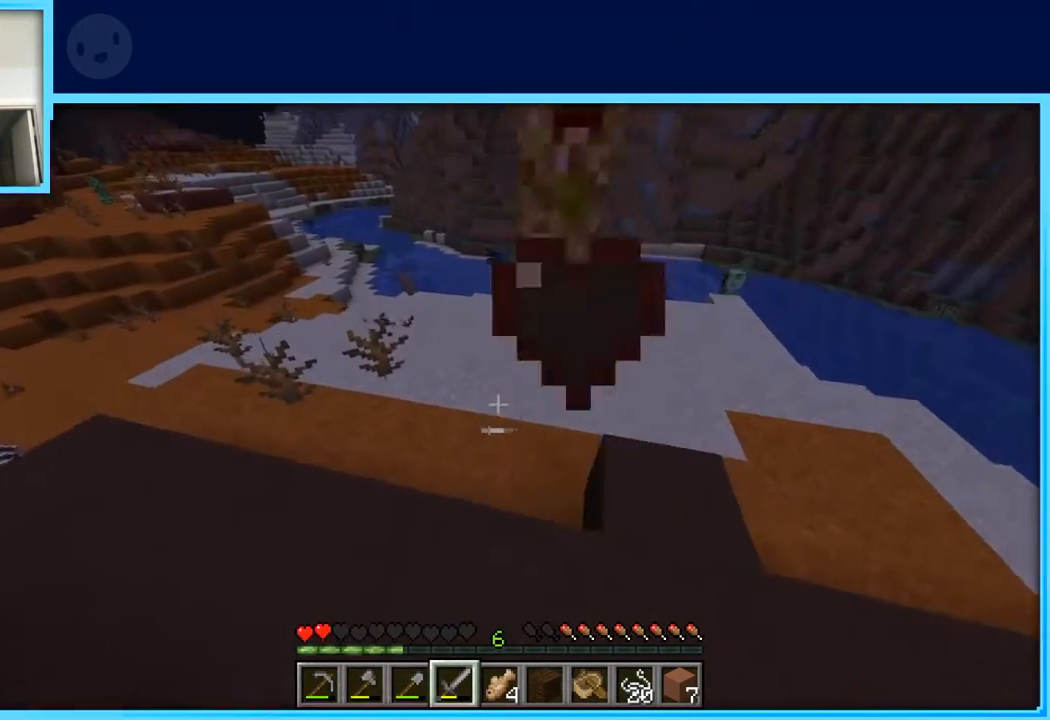
{"keys": ["d", "s"], "events": [[167, "space", "up"], [400, "d", "down"]]}
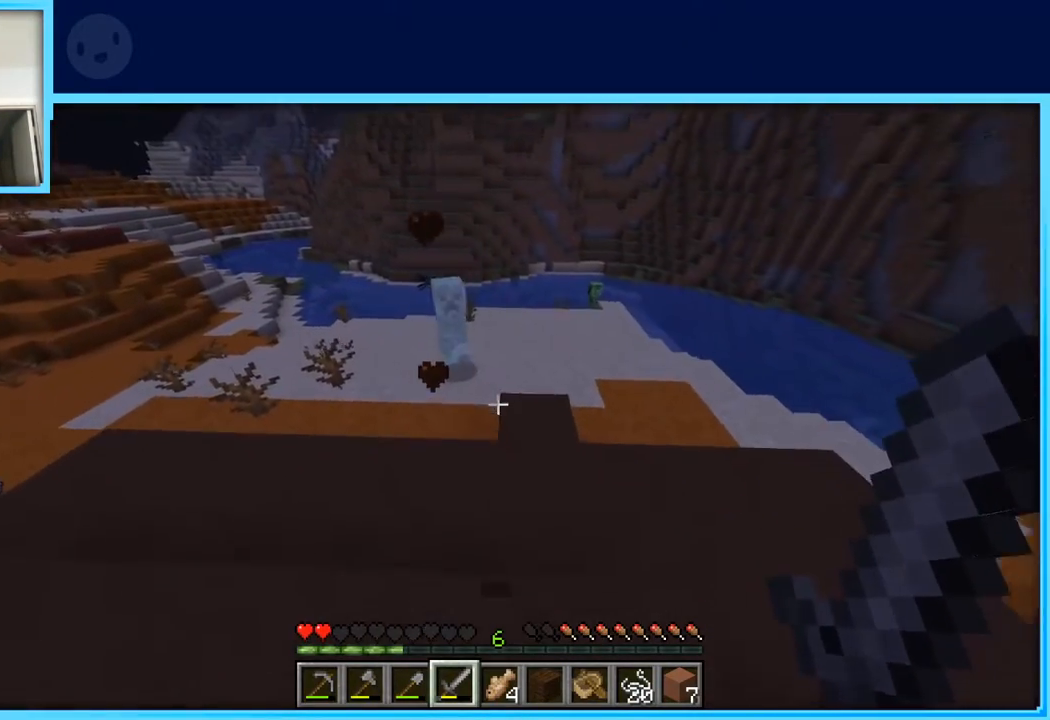
{"keys": ["d", "s"], "events": []}
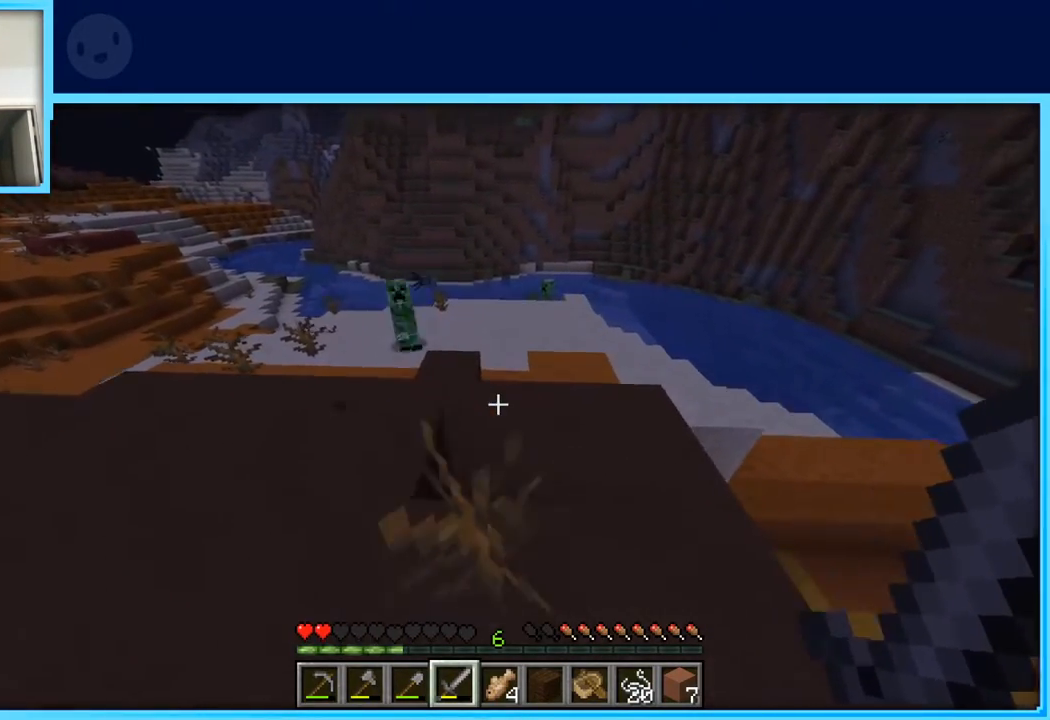
{"keys": ["w"], "events": [[50, "d", "up"], [50, "s", "up"], [283, "w", "down"], [383, "w", "up"], [450, "w", "down"]]}
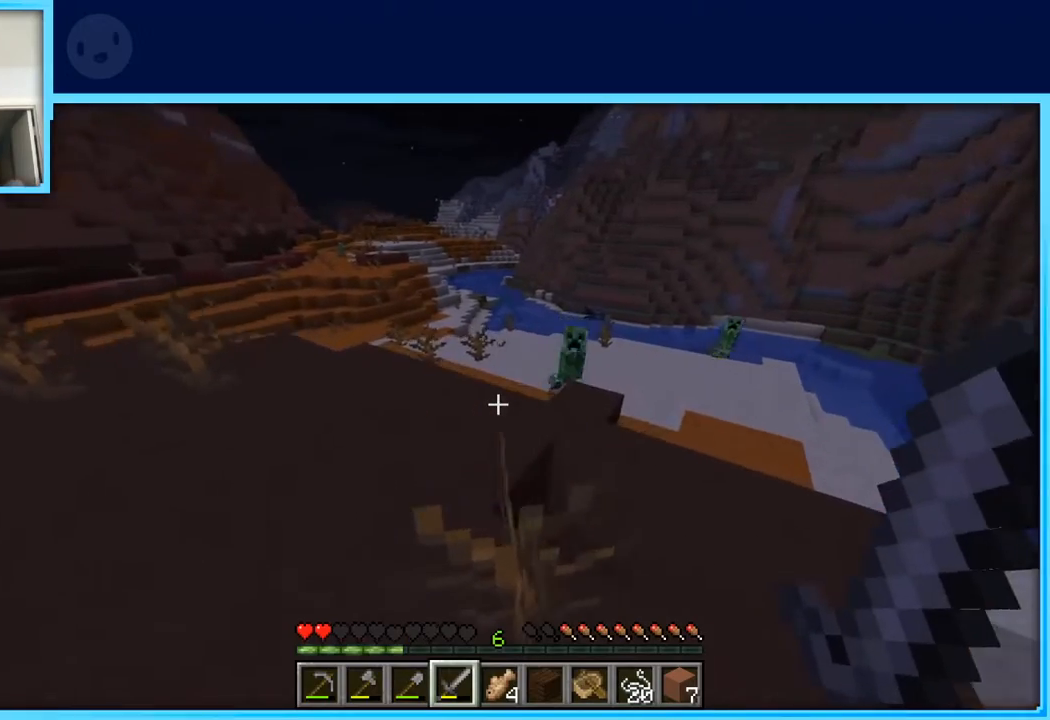
{"keys": ["d", "w"], "events": [[500, "d", "down"]]}
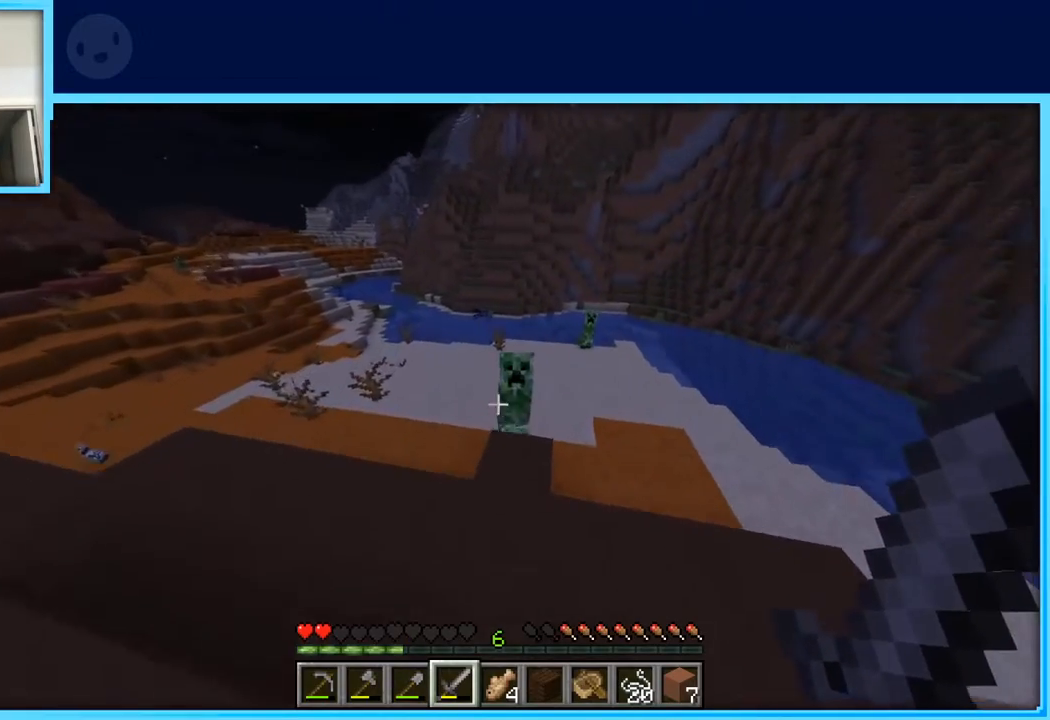
{"keys": ["d", "s"], "events": [[133, "d", "up"], [267, "w", "up"], [367, "s", "down"], [500, "d", "down"]]}
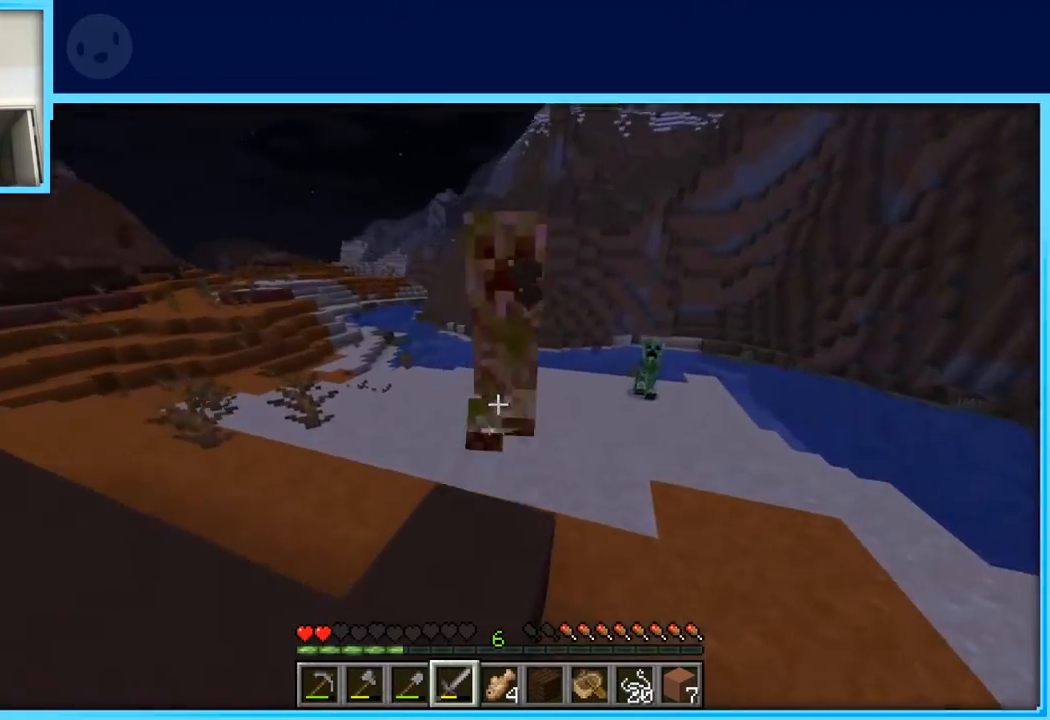
{"keys": ["w"], "events": [[233, "s", "up"], [333, "w", "down"], [483, "d", "up"]]}
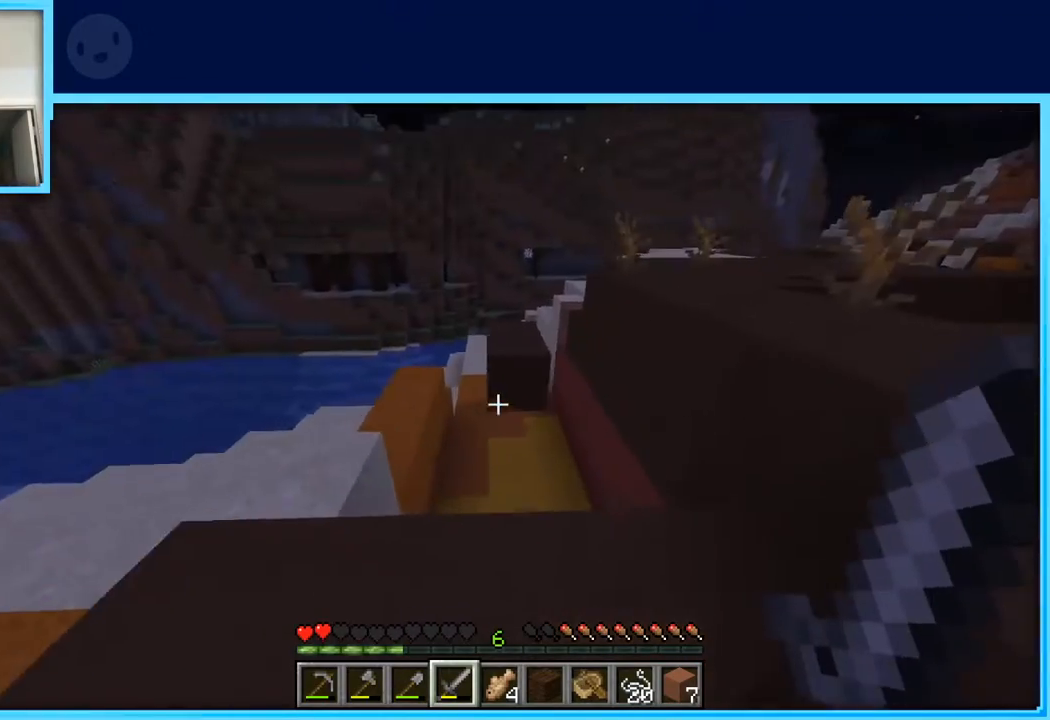
{"keys": ["space", "w"], "events": [[250, "d", "down"], [483, "d", "up"], [483, "space", "down"]]}
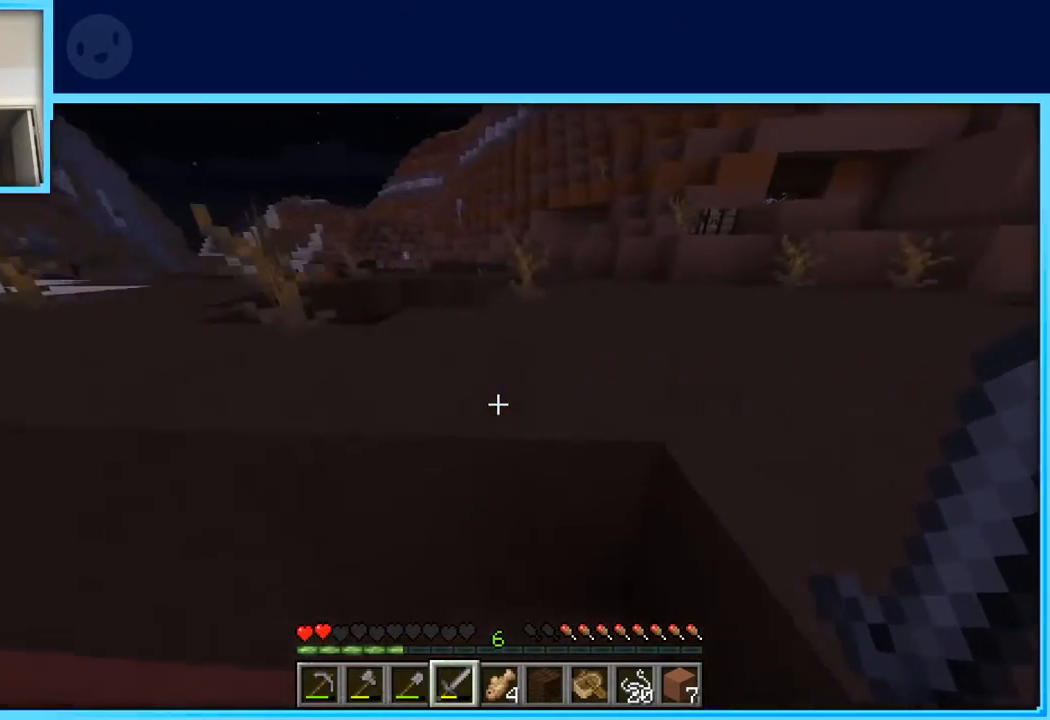
{"keys": ["d"], "events": [[183, "space", "up"], [367, "d", "down"], [500, "w", "up"]]}
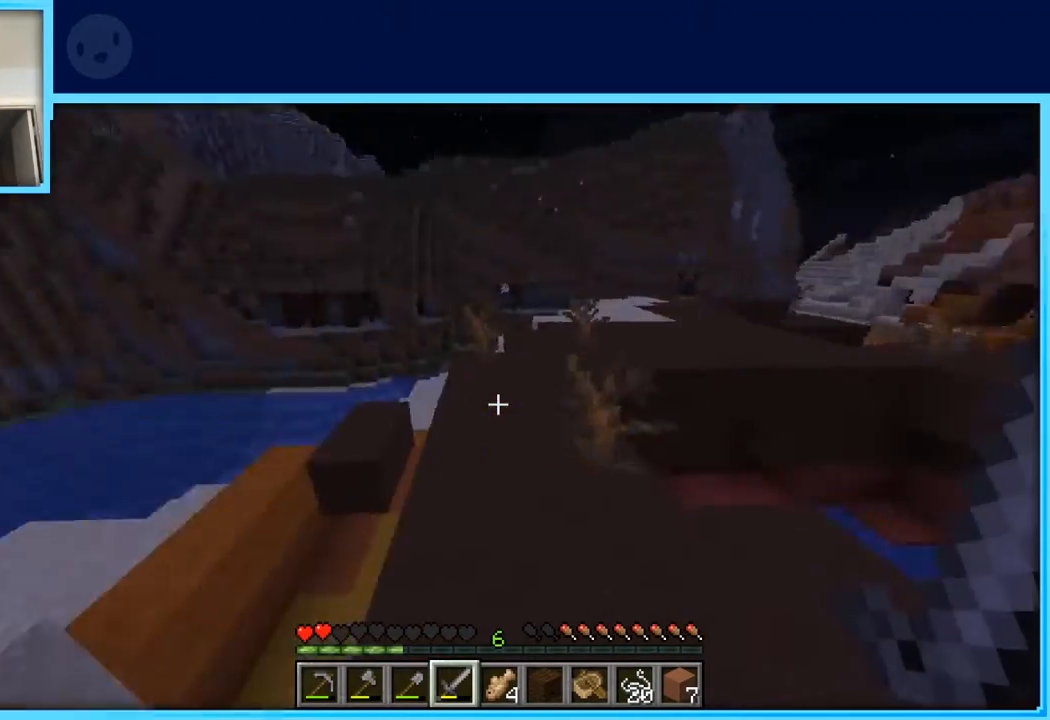
{"keys": ["w"], "events": [[150, "d", "up"], [283, "w", "down"], [383, "w", "up"], [483, "w", "down"]]}
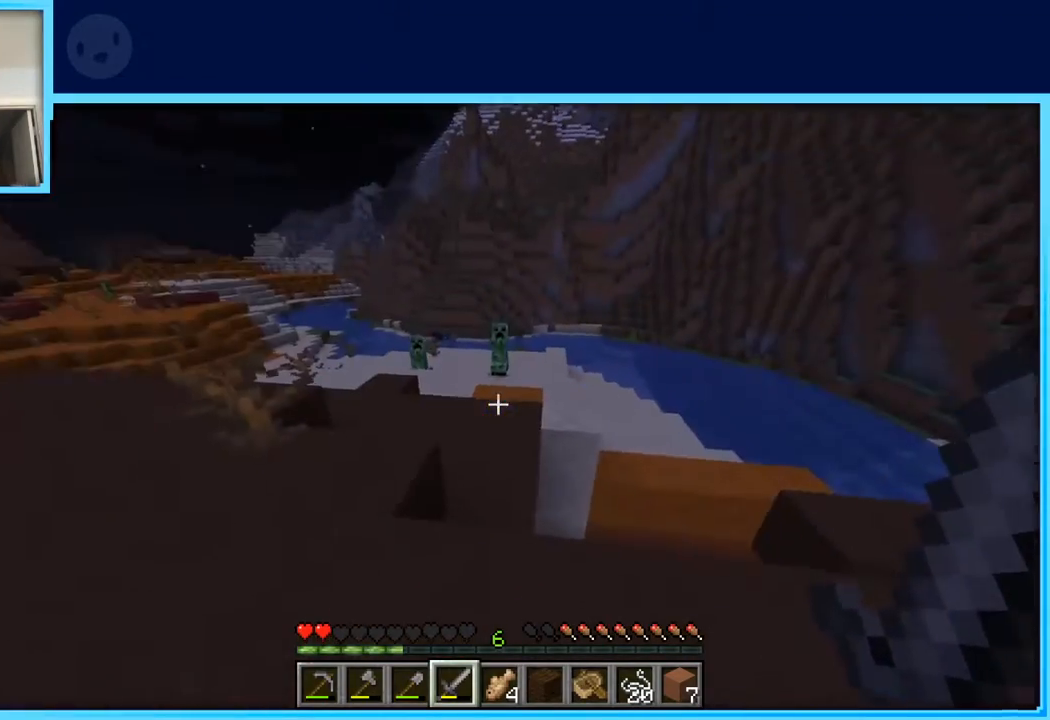
{"keys": ["w"], "events": [[67, "a", "down"], [450, "a", "up"]]}
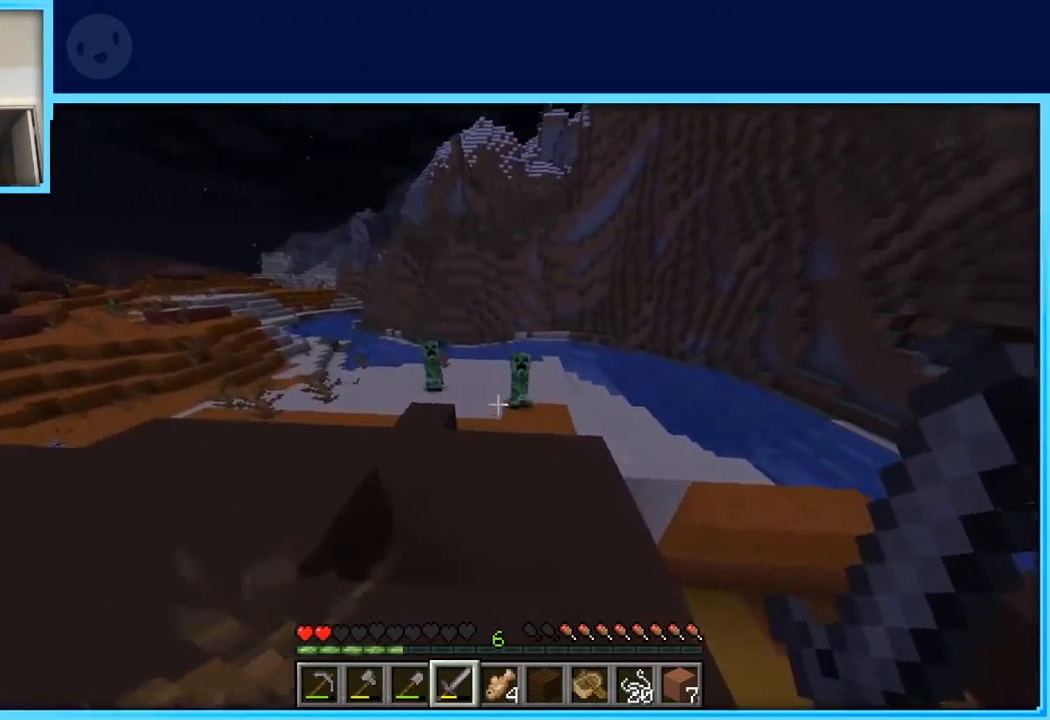
{"keys": ["w"], "events": []}
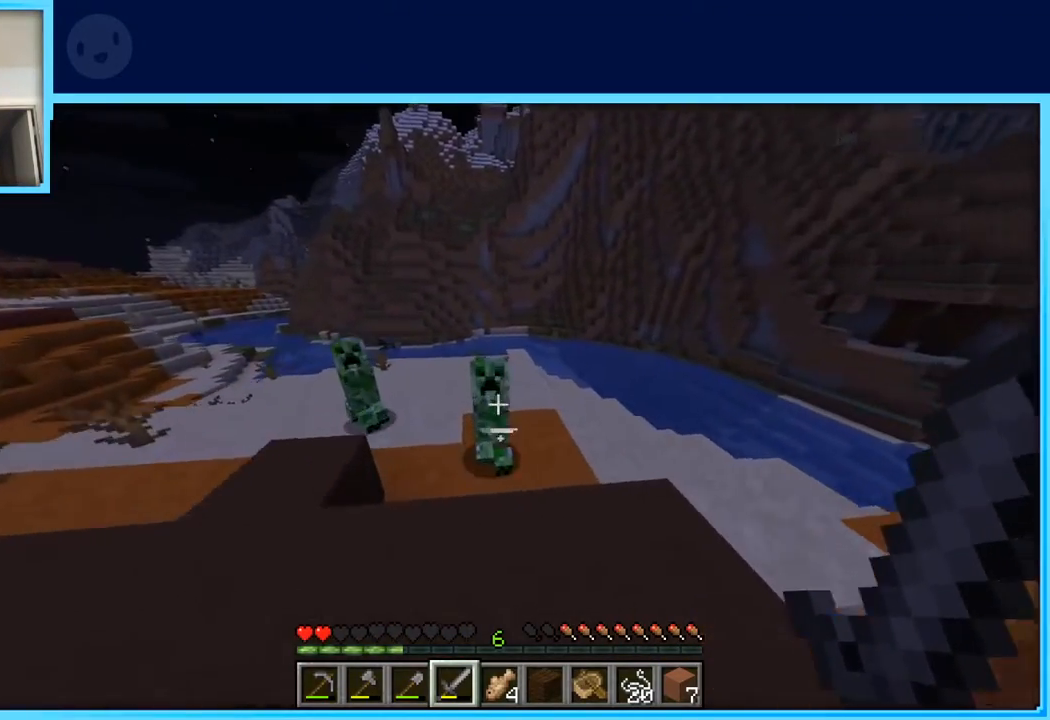
{"keys": ["a"], "events": [[50, "w", "up"], [150, "s", "down"], [250, "a", "down"], [383, "s", "up"]]}
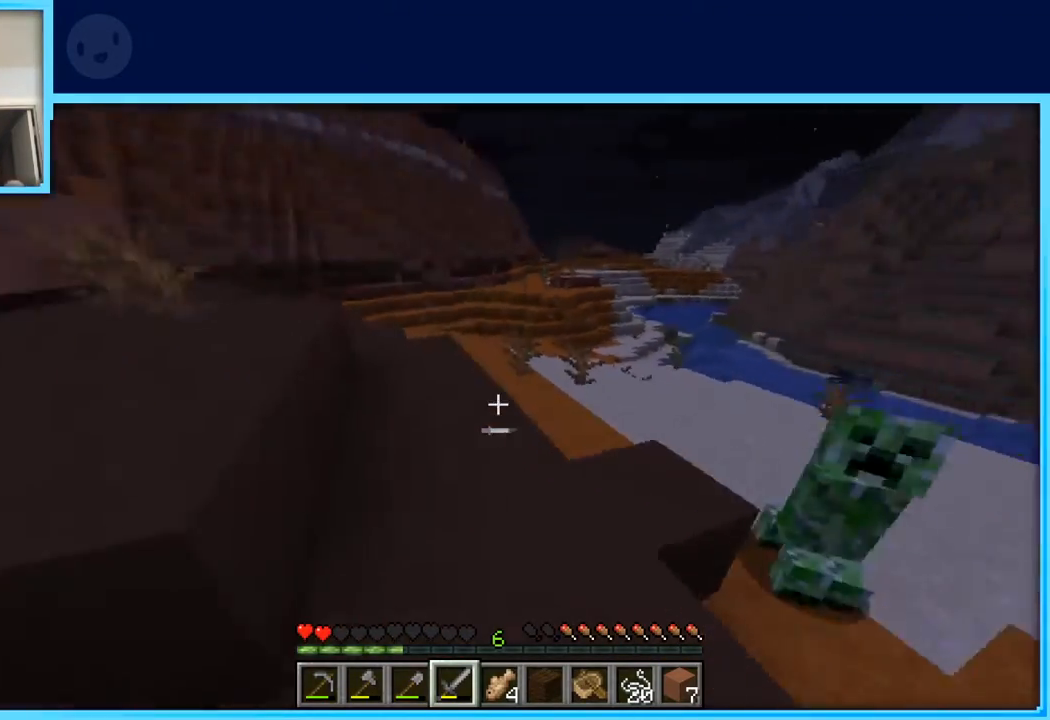
{"keys": ["a", "w"], "events": [[67, "w", "down"], [117, "space", "down"], [350, "space", "up"]]}